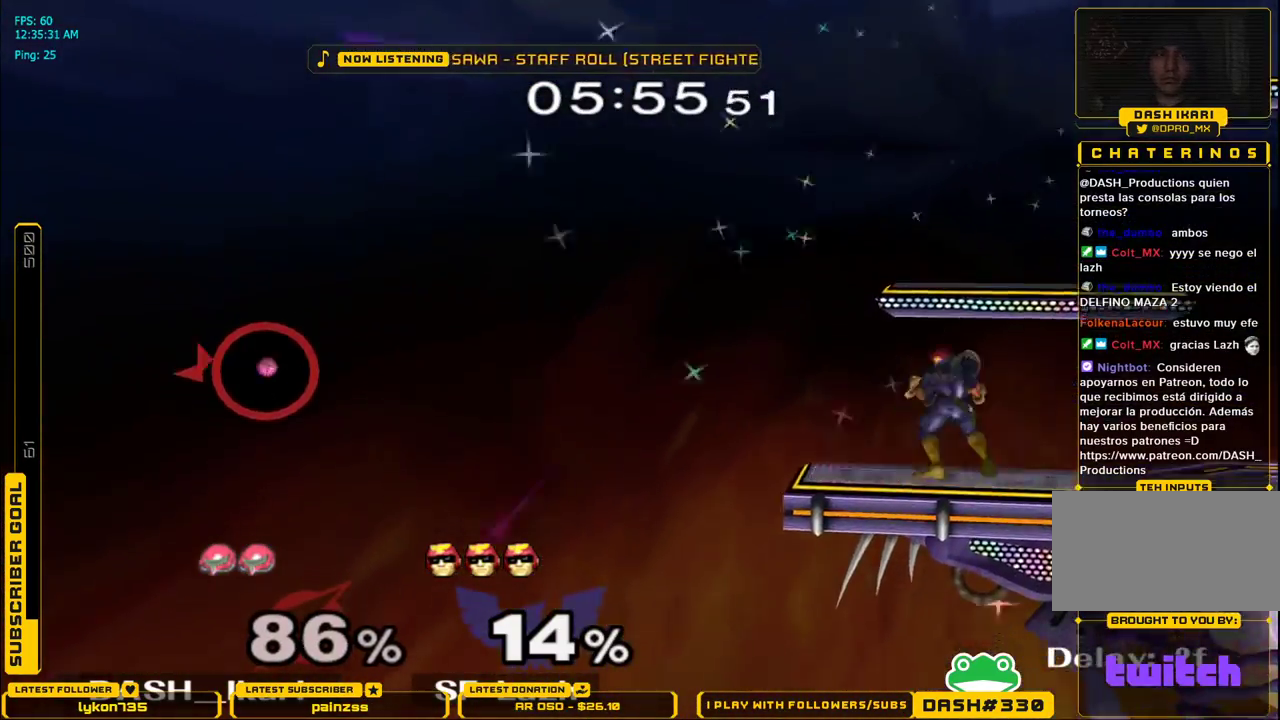
Gameplay with a controller (Nintendo layout); each line is a JSON object with the inputs held at the frame after it. "events" lists button and stick changes between this image and that frame as [ms after this image, input, new state], when the widget could be followed in between. Not read: L3 R3.
{"buttons": ["B"], "left_stick": "down", "right_stick": "center", "events": [[150, "B", "up"], [200, "B", "down"], [233, "B", "up"], [300, "B", "down"], [350, "B", "up"], [500, "B", "down"]]}
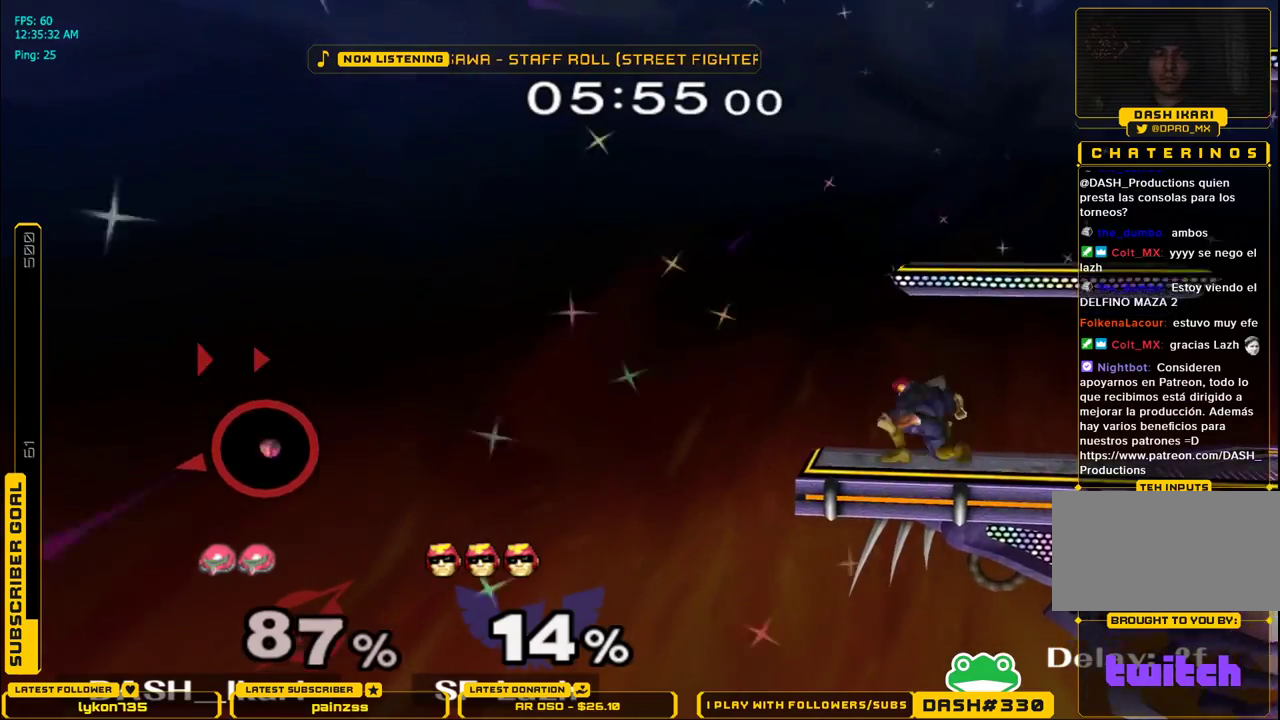
{"buttons": [], "left_stick": "right", "right_stick": "center", "events": [[50, "B", "up"], [83, "B", "down"], [117, "B", "up"], [183, "B", "down"], [250, "B", "up"], [283, "B", "down"], [433, "B", "up"], [433, "left_stick", "center"], [467, "B", "down"], [483, "B", "up"], [500, "left_stick", "right"]]}
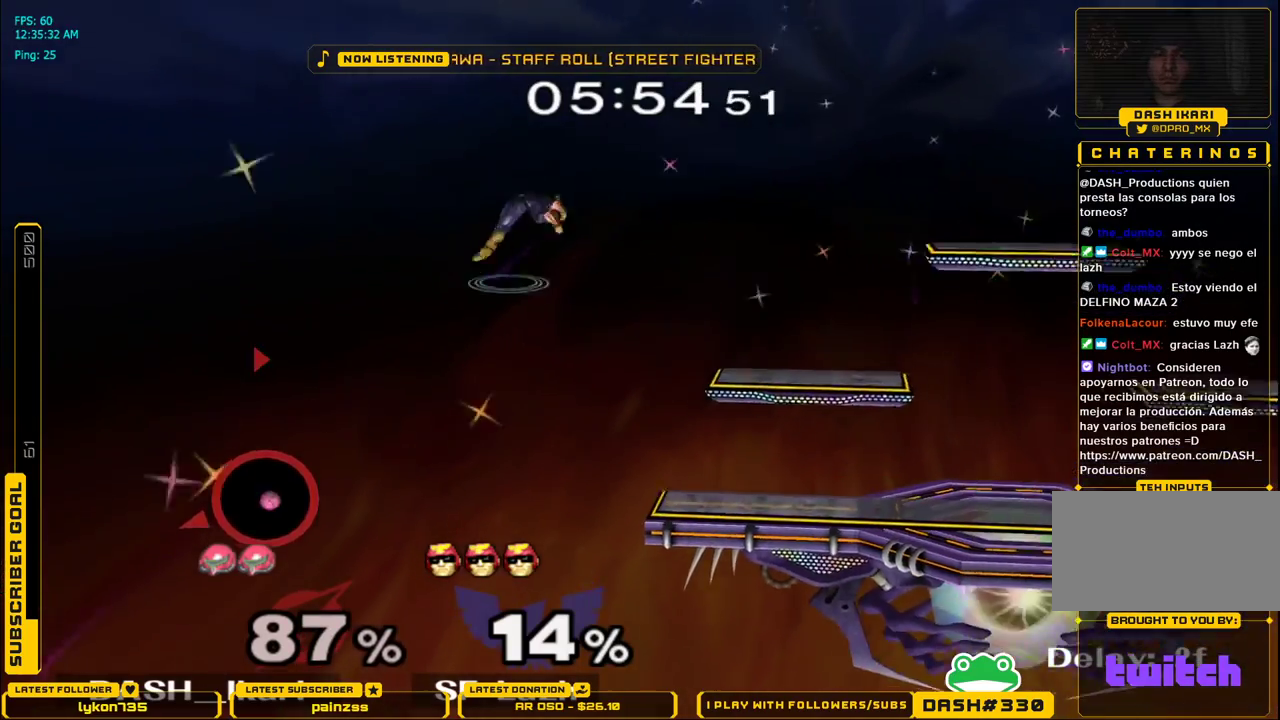
{"buttons": [], "left_stick": "right", "right_stick": "center", "events": []}
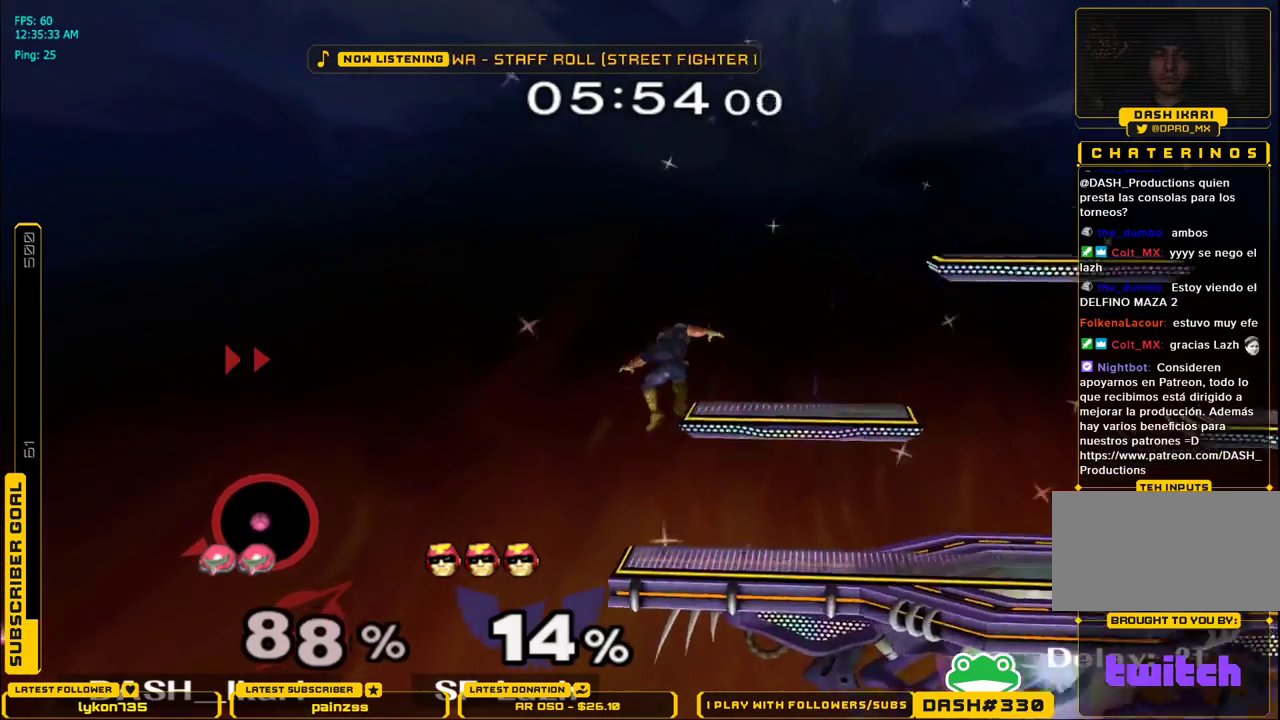
{"buttons": [], "left_stick": "right", "right_stick": "center", "events": [[350, "B", "down"], [367, "B", "up"]]}
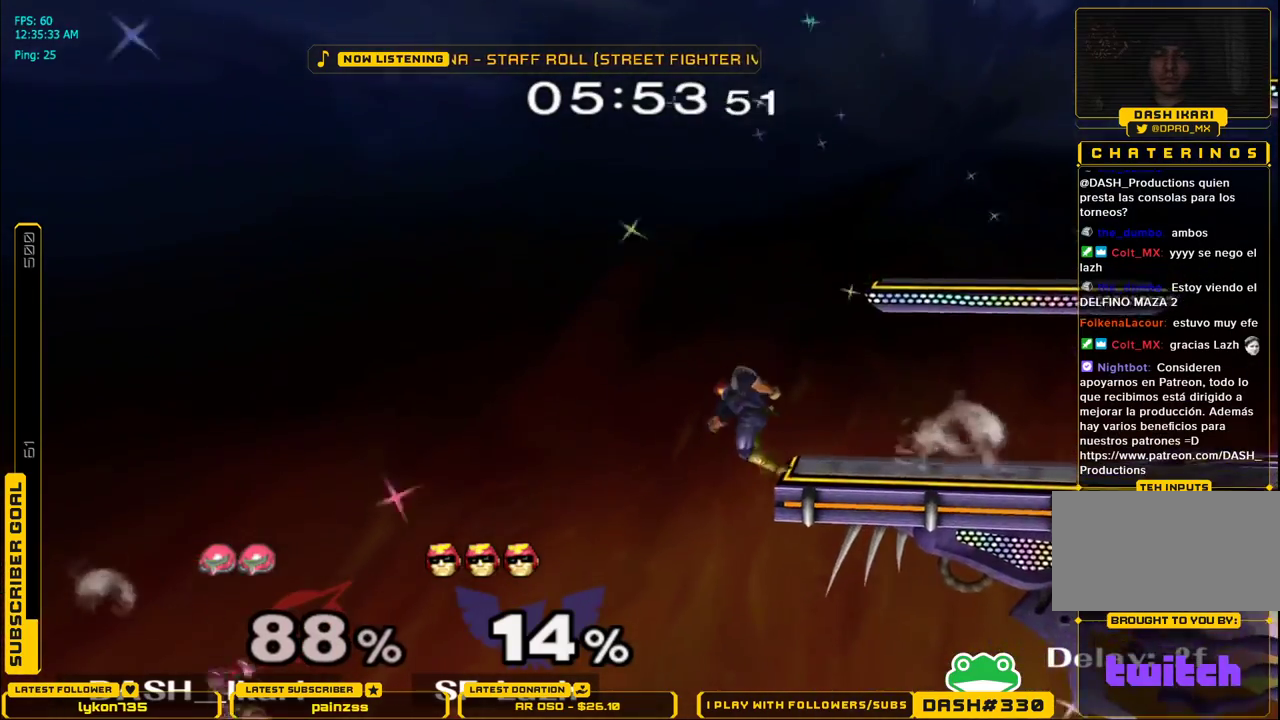
{"buttons": ["X"], "left_stick": "right", "right_stick": "center", "events": [[50, "X", "down"]]}
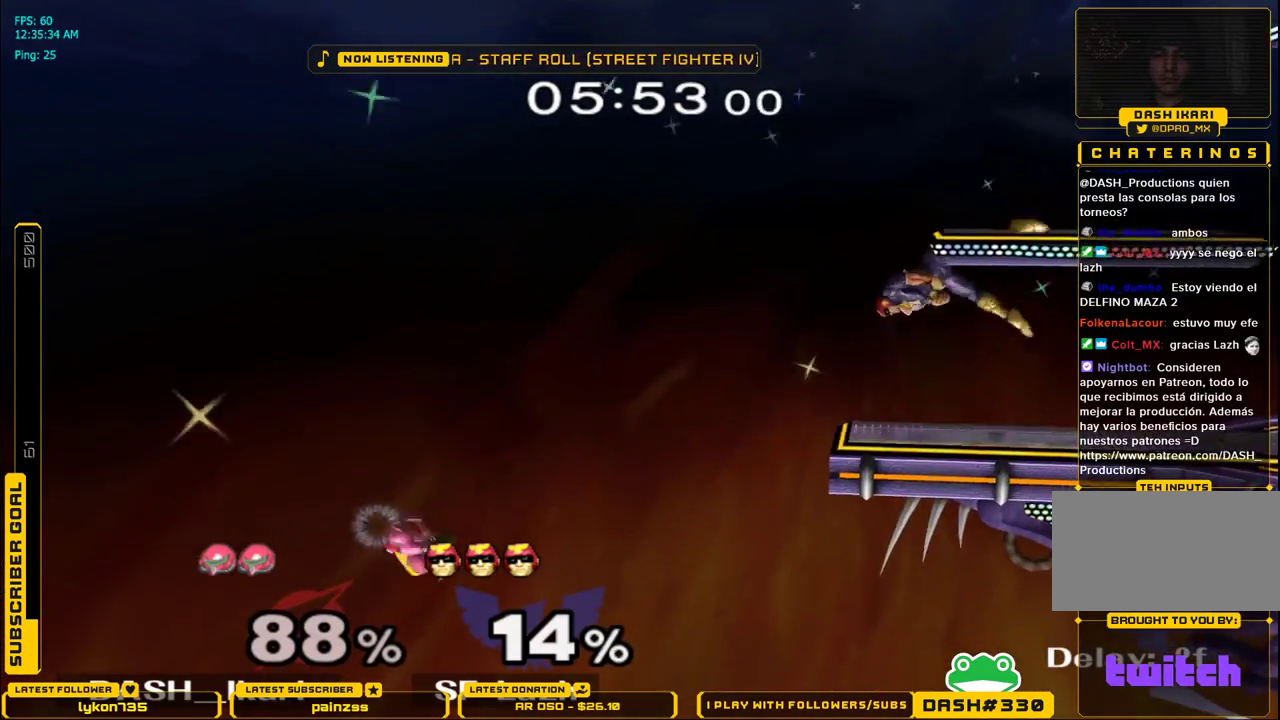
{"buttons": ["X", "L1"], "left_stick": "up", "right_stick": "center", "events": [[283, "L1", "down"], [300, "left_stick", "up"]]}
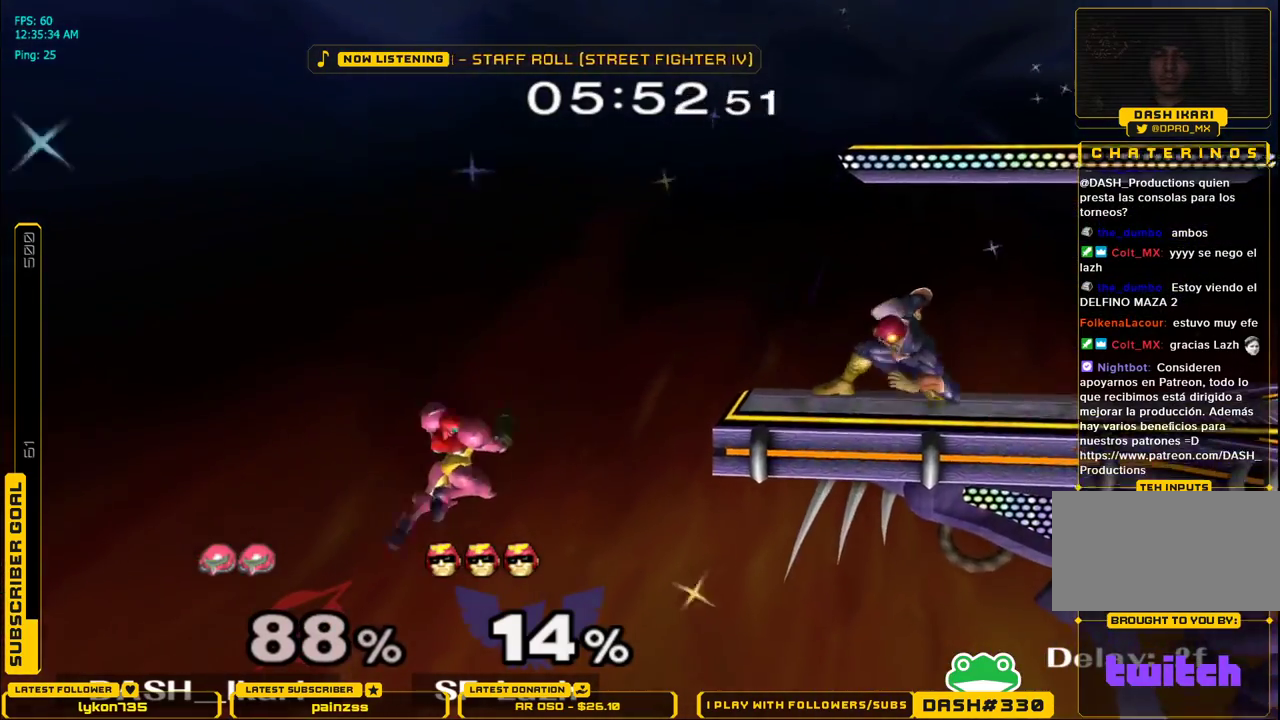
{"buttons": ["A"], "left_stick": "up-right", "right_stick": "center", "events": [[33, "X", "up"], [117, "A", "down"], [150, "A", "up"], [200, "A", "down"], [250, "A", "up"], [283, "A", "down"], [333, "A", "up"], [367, "A", "down"], [450, "L1", "up"], [500, "left_stick", "up-right"]]}
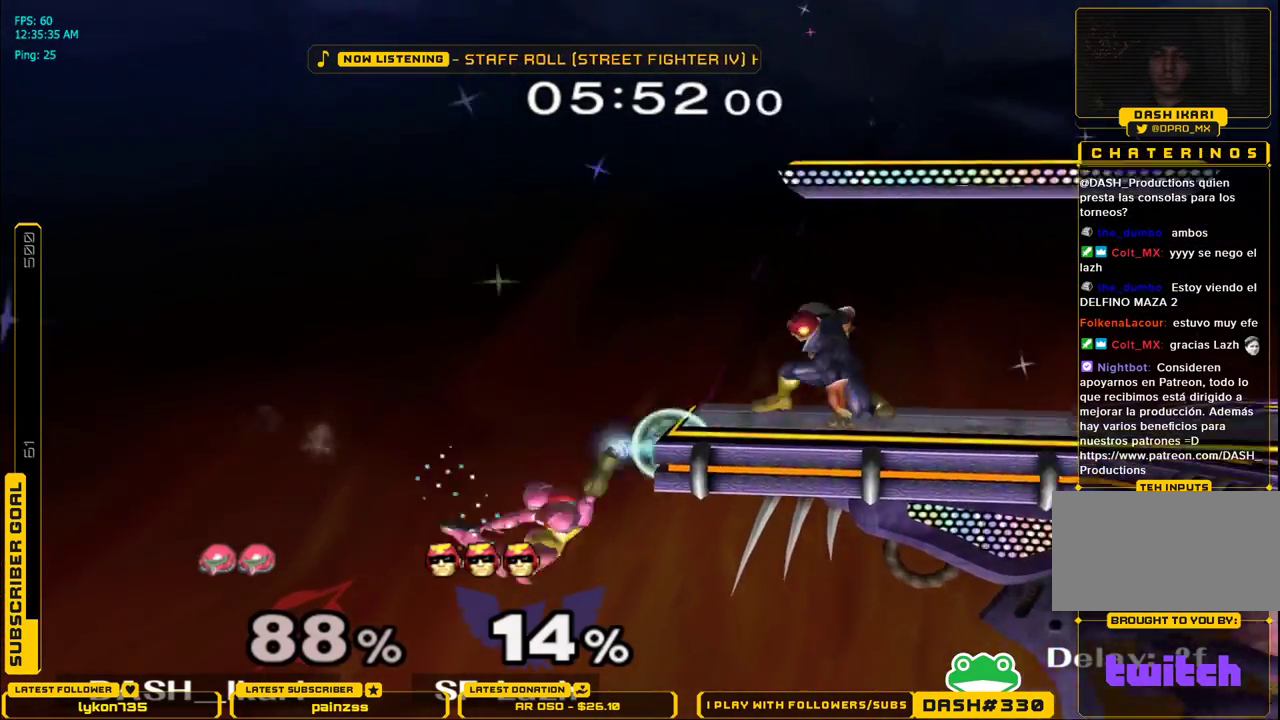
{"buttons": [], "left_stick": "down", "right_stick": "center", "events": [[50, "A", "up"], [117, "left_stick", "center"], [167, "A", "down"], [317, "A", "up"], [483, "left_stick", "down"]]}
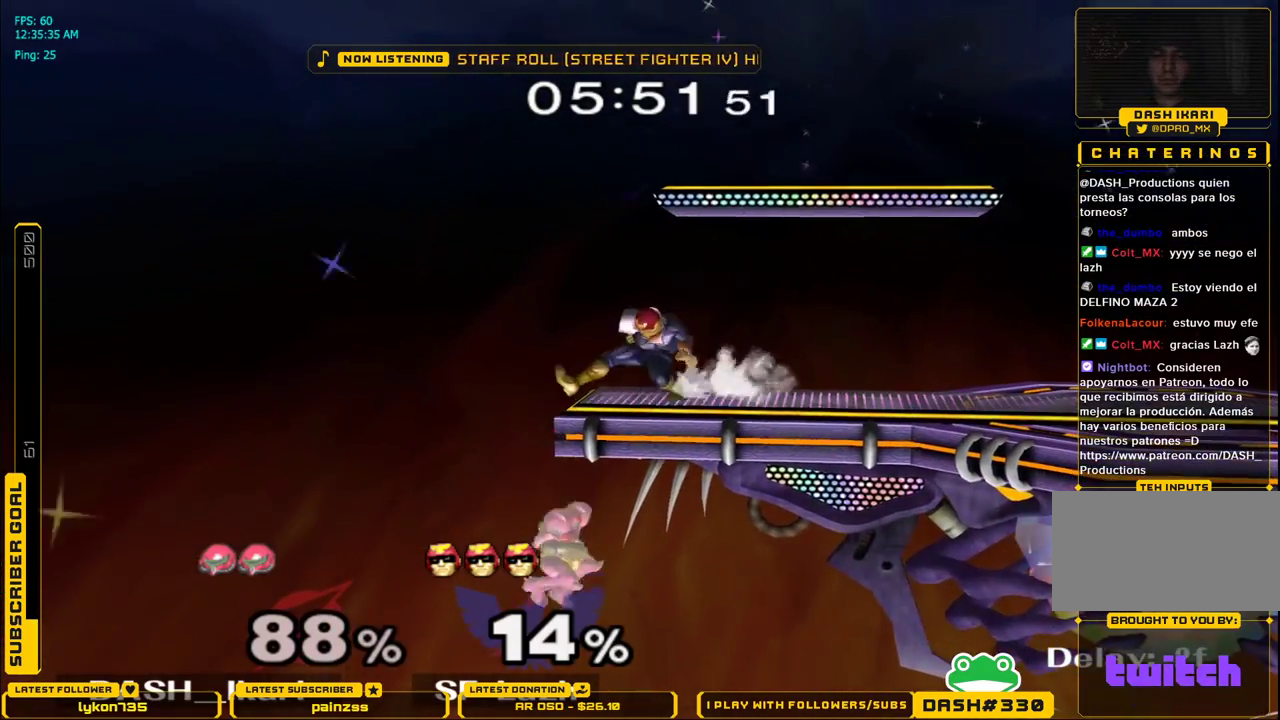
{"buttons": [], "left_stick": "center", "right_stick": "center", "events": [[50, "X", "down"], [100, "X", "up"], [100, "left_stick", "center"]]}
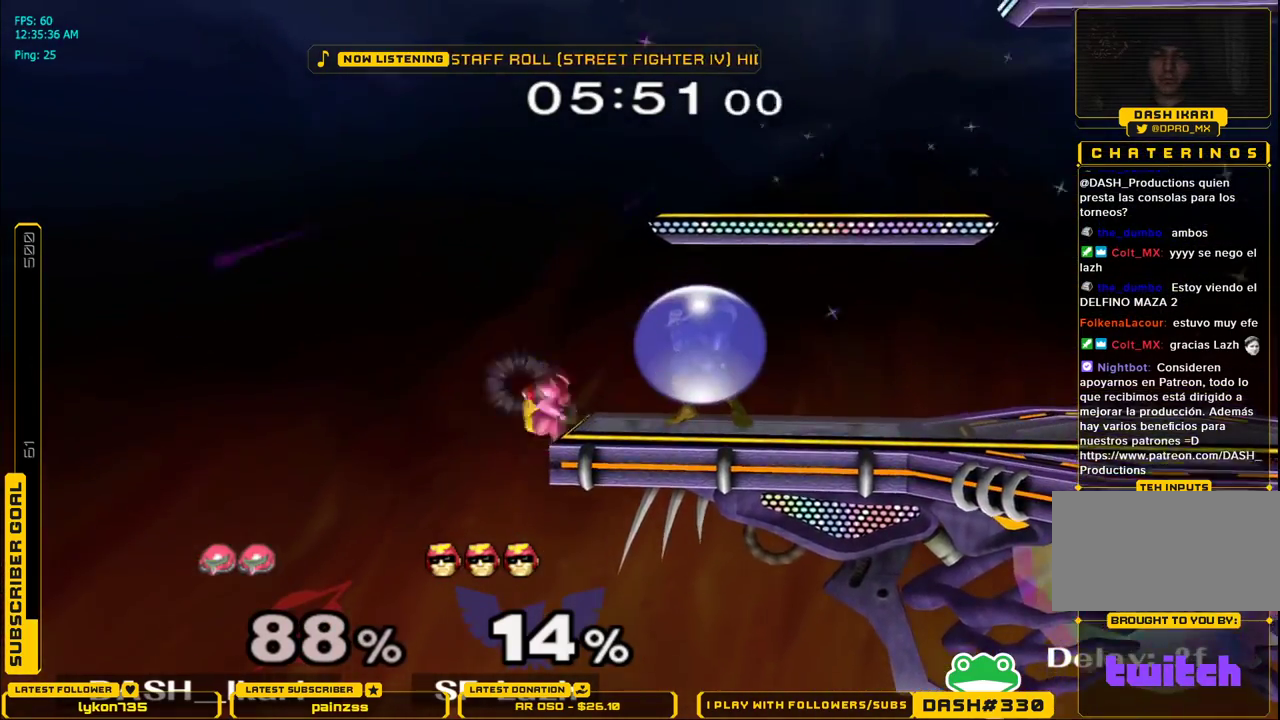
{"buttons": [], "left_stick": "right", "right_stick": "center", "events": [[483, "left_stick", "right"]]}
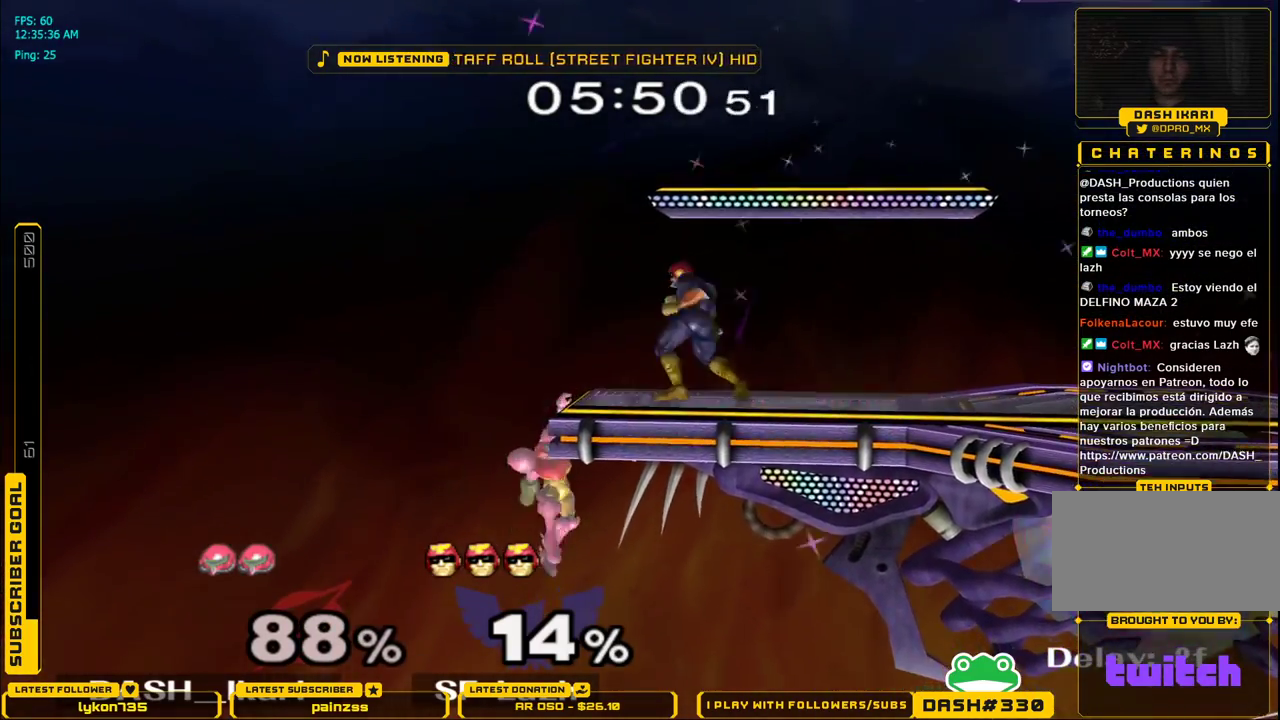
{"buttons": [], "left_stick": "center", "right_stick": "center", "events": [[83, "left_stick", "up-right"], [283, "left_stick", "center"]]}
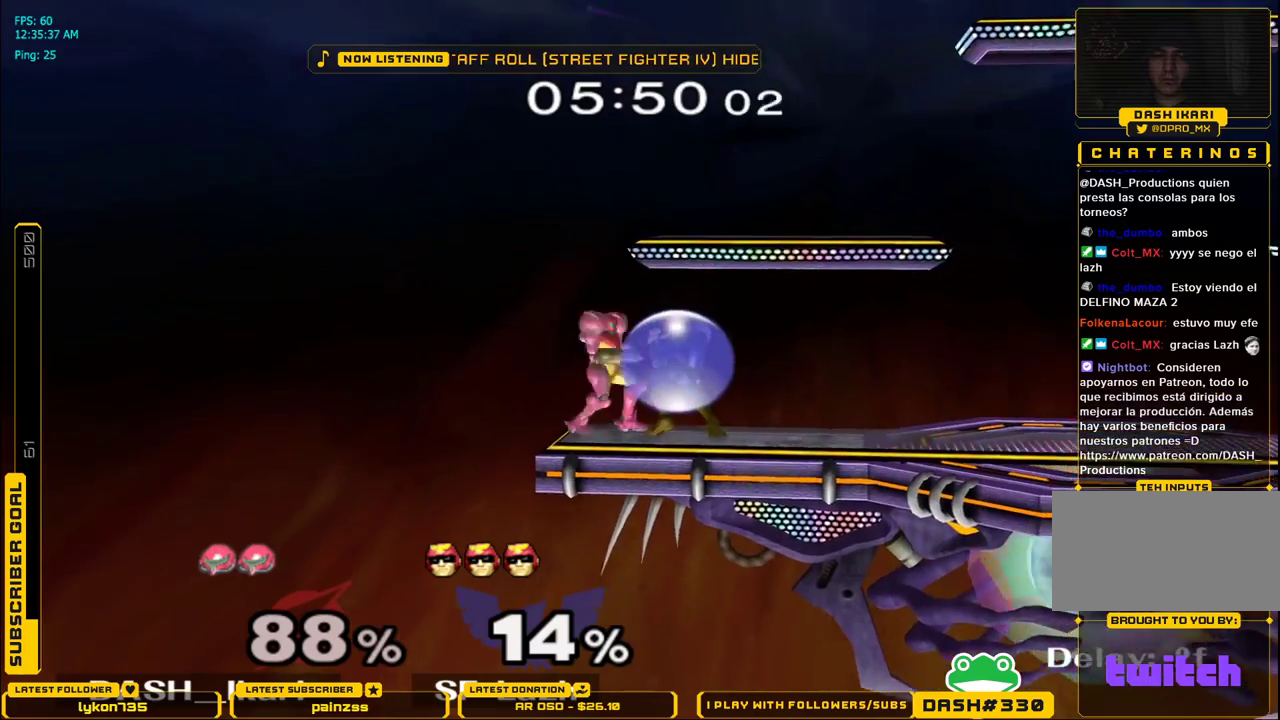
{"buttons": [], "left_stick": "right", "right_stick": "center", "events": [[17, "left_stick", "left"], [200, "left_stick", "down"], [317, "left_stick", "right"], [333, "X", "down"], [450, "X", "up"]]}
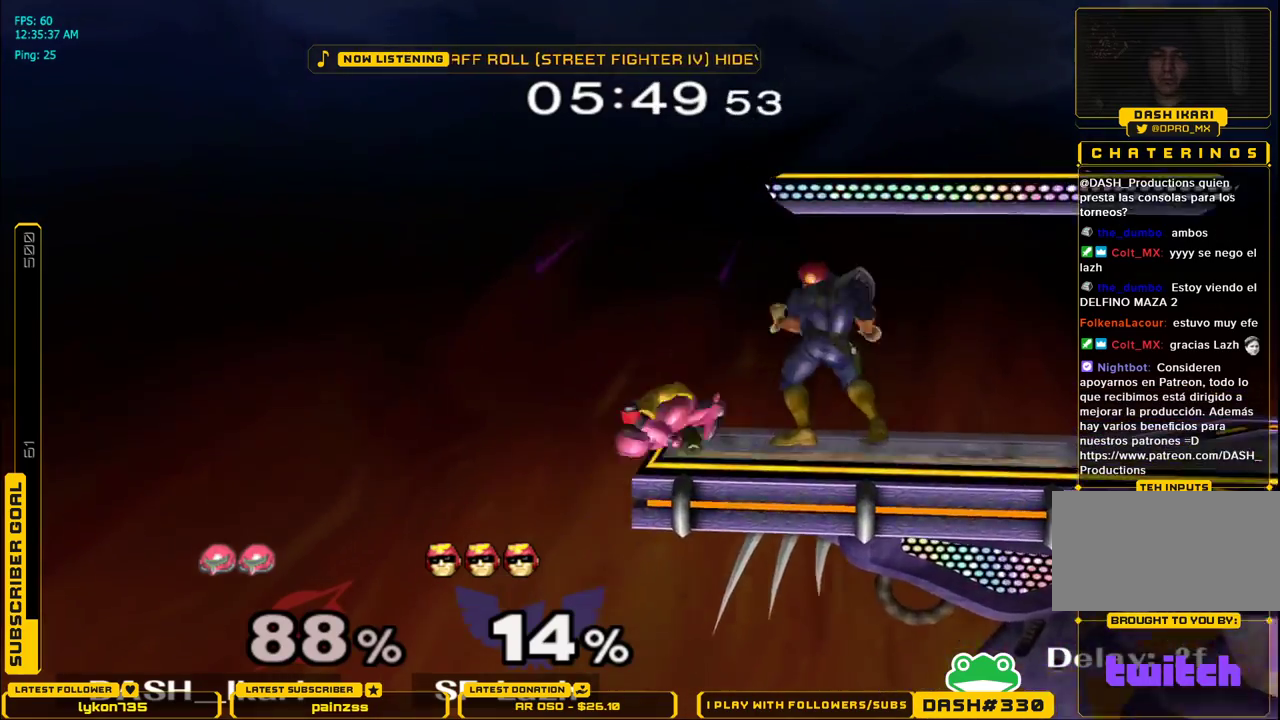
{"buttons": ["L1"], "left_stick": "right", "right_stick": "center", "events": [[33, "B", "down"], [33, "right_stick", "down"], [50, "B", "up"], [483, "right_stick", "center"], [500, "L1", "down"]]}
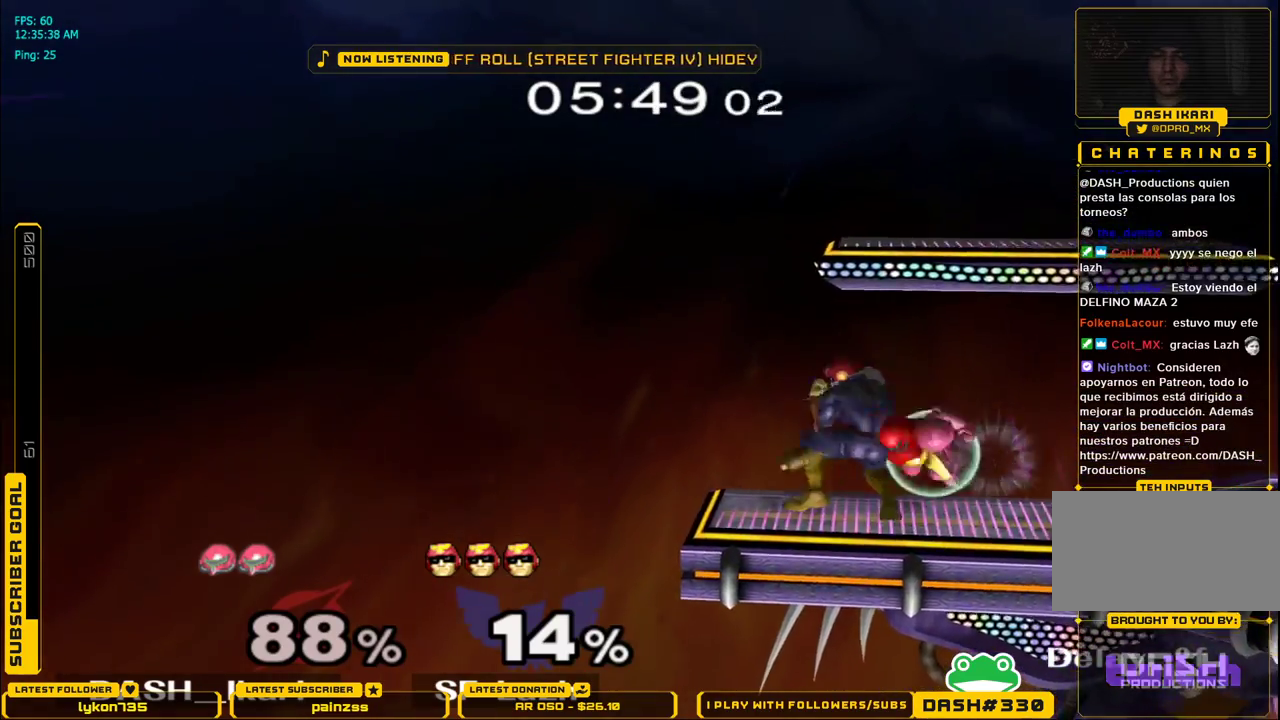
{"buttons": [], "left_stick": "up", "right_stick": "center", "events": [[50, "left_stick", "down-left"], [117, "L1", "up"], [133, "left_stick", "up"], [150, "A", "down"], [233, "A", "up"], [267, "A", "down"], [317, "A", "up"]]}
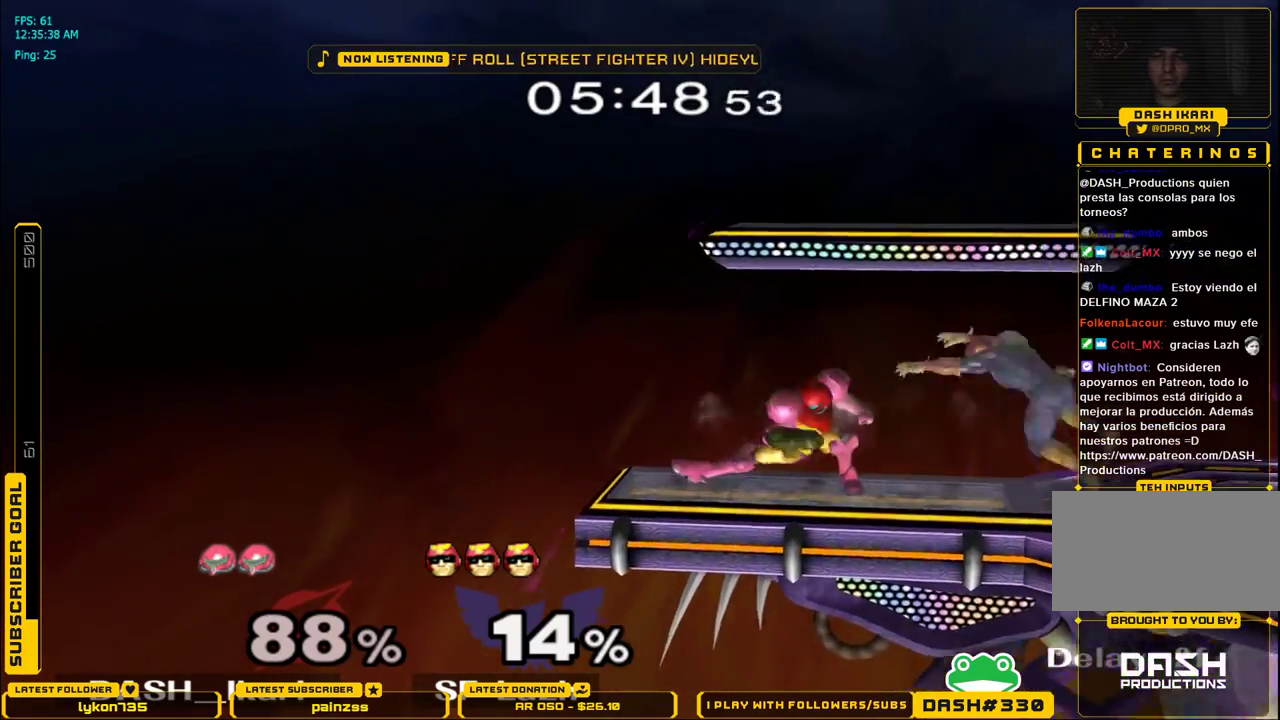
{"buttons": ["A"], "left_stick": "right", "right_stick": "center", "events": [[50, "left_stick", "down"], [67, "L1", "down"], [117, "left_stick", "center"], [150, "L1", "up"], [233, "left_stick", "right"], [300, "A", "down"], [367, "A", "up"], [383, "A", "down"], [433, "A", "up"], [483, "A", "down"]]}
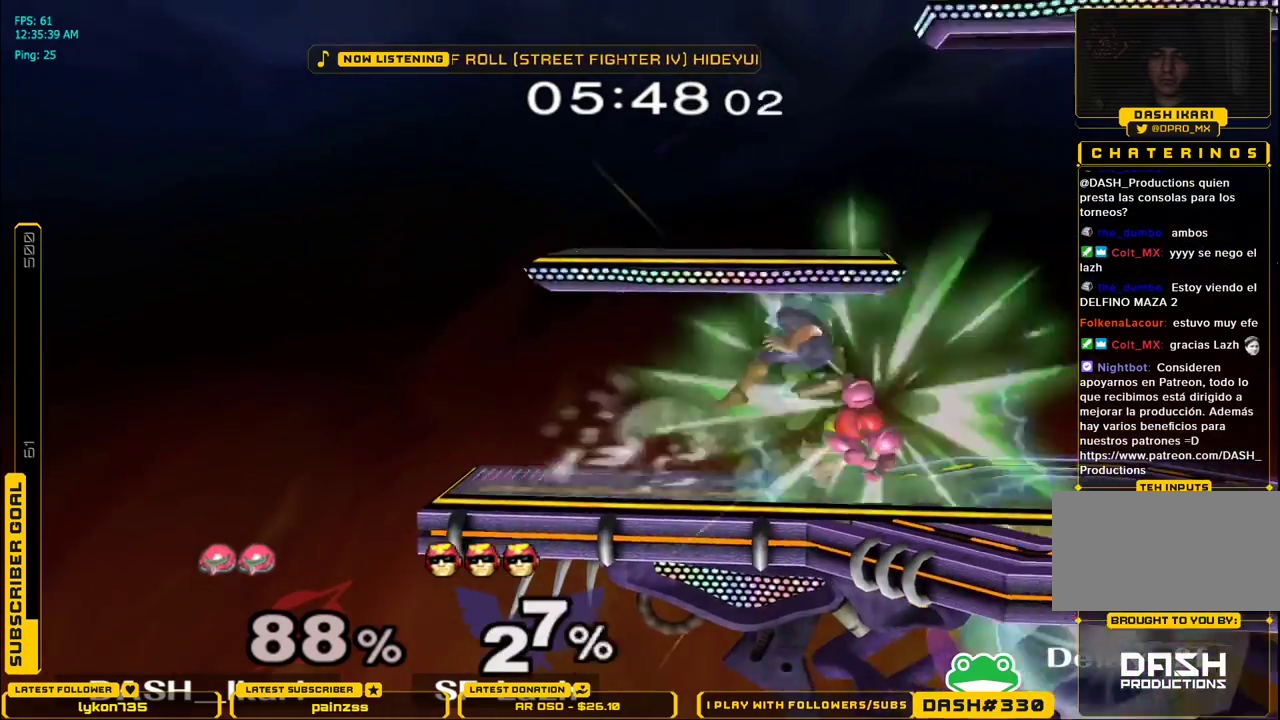
{"buttons": [], "left_stick": "left", "right_stick": "center", "events": [[67, "A", "up"], [300, "left_stick", "center"], [400, "left_stick", "left"]]}
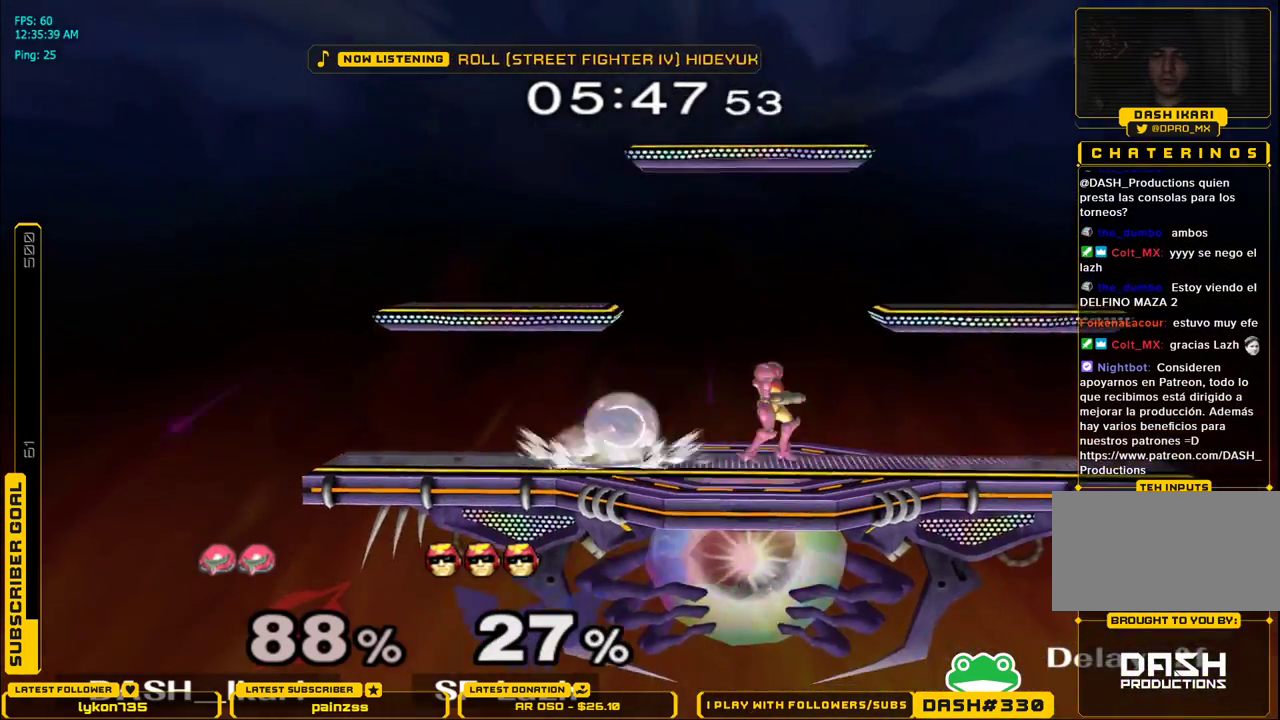
{"buttons": [], "left_stick": "center", "right_stick": "center", "events": [[117, "A", "down"], [117, "left_stick", "center"], [183, "A", "up"]]}
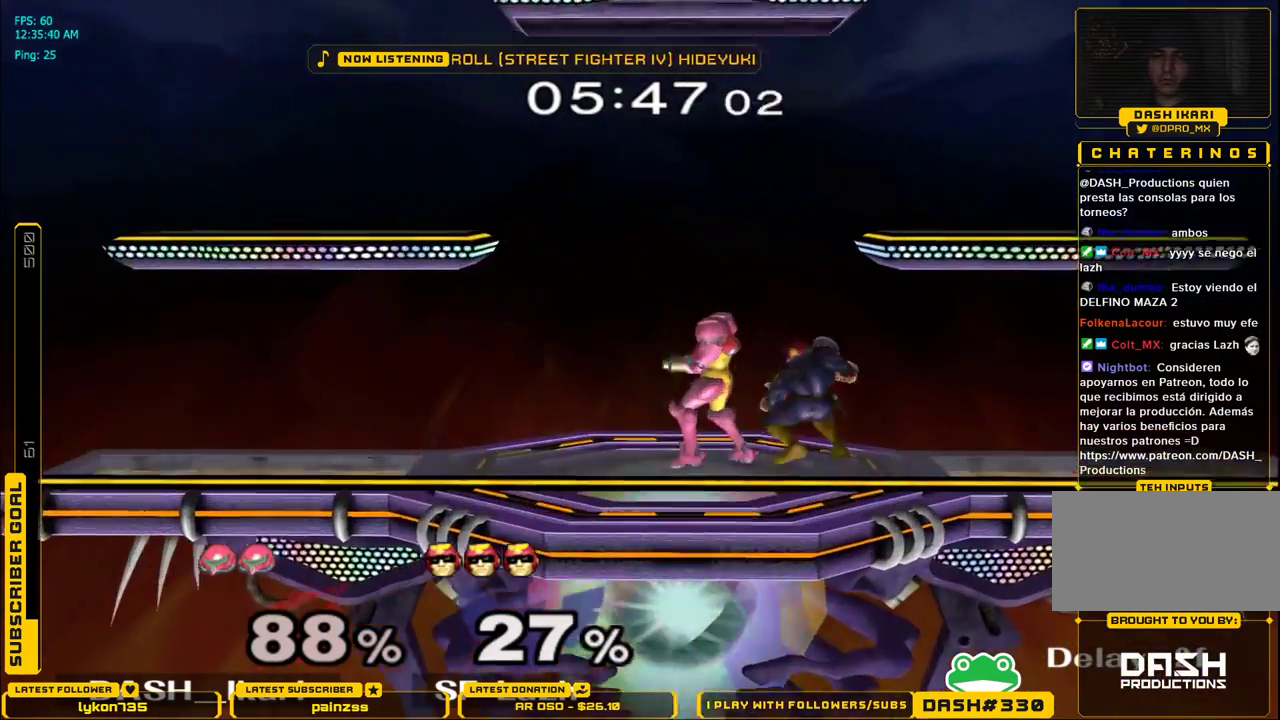
{"buttons": [], "left_stick": "down", "right_stick": "center", "events": [[33, "left_stick", "right"], [300, "left_stick", "down"], [350, "right_stick", "down"], [450, "right_stick", "center"]]}
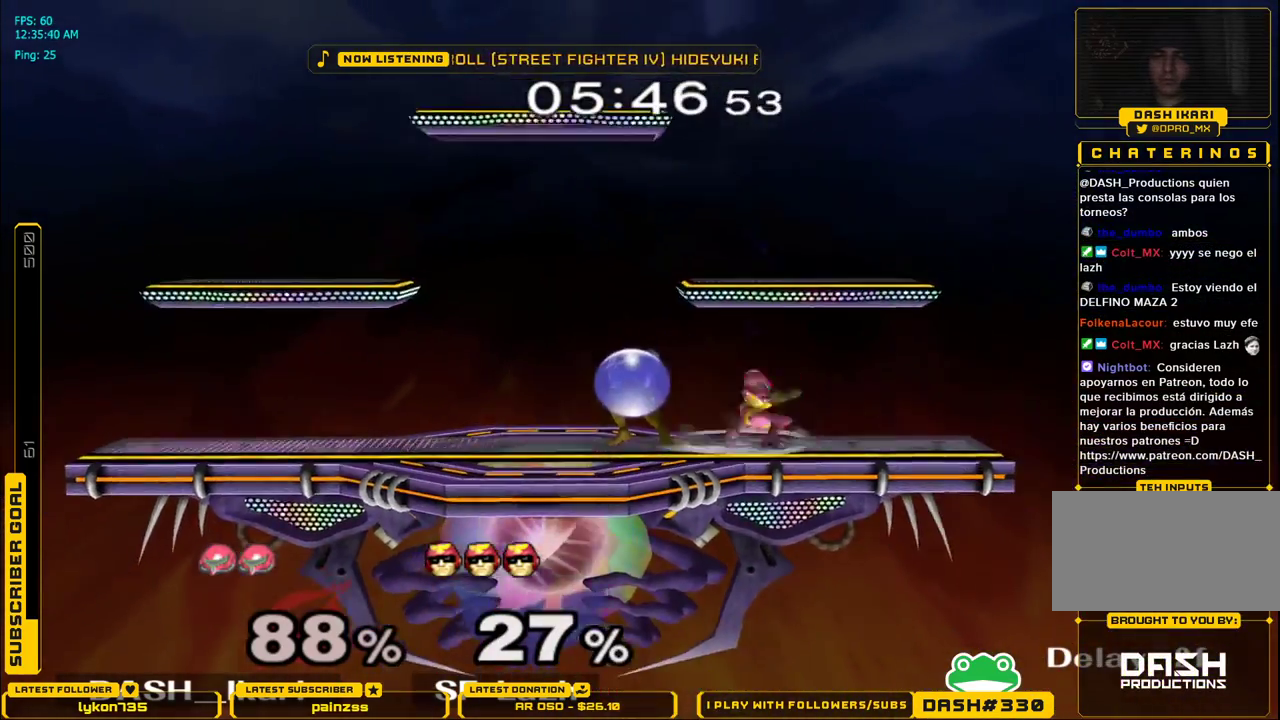
{"buttons": [], "left_stick": "down-right", "right_stick": "center", "events": [[17, "right_stick", "down-right"], [200, "right_stick", "center"], [417, "left_stick", "down-right"]]}
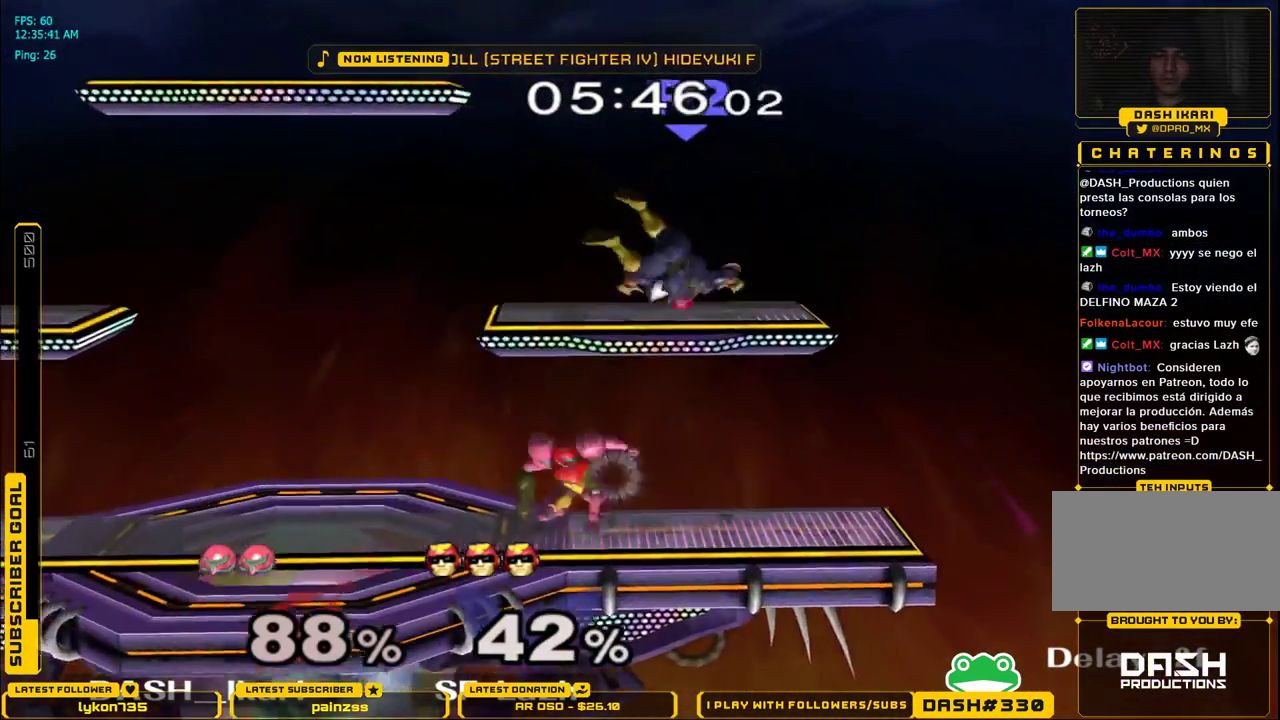
{"buttons": [], "left_stick": "left", "right_stick": "center", "events": [[33, "left_stick", "center"], [250, "left_stick", "right"], [400, "X", "down"], [433, "left_stick", "center"], [450, "X", "up"], [500, "left_stick", "left"]]}
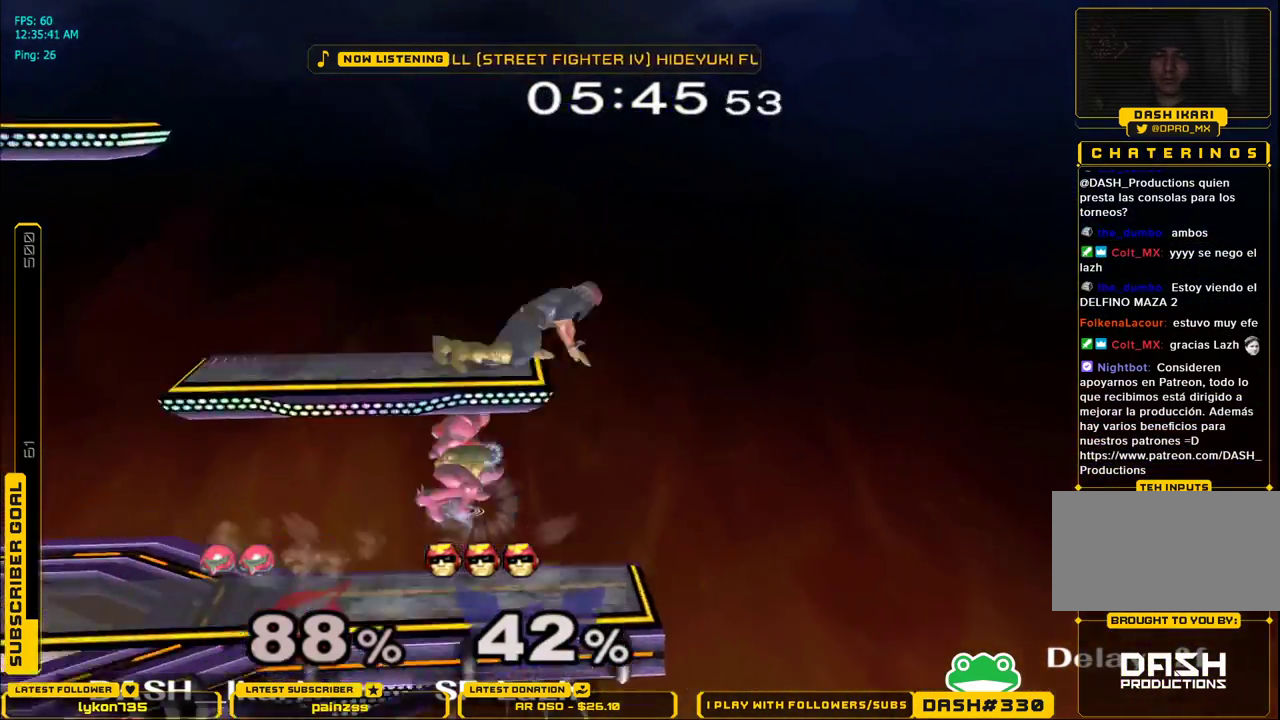
{"buttons": [], "left_stick": "right", "right_stick": "center", "events": [[17, "X", "down"], [200, "left_stick", "down-left"], [217, "L1", "down"], [250, "X", "up"], [317, "L1", "up"], [333, "left_stick", "right"], [417, "right_stick", "down"], [500, "right_stick", "center"]]}
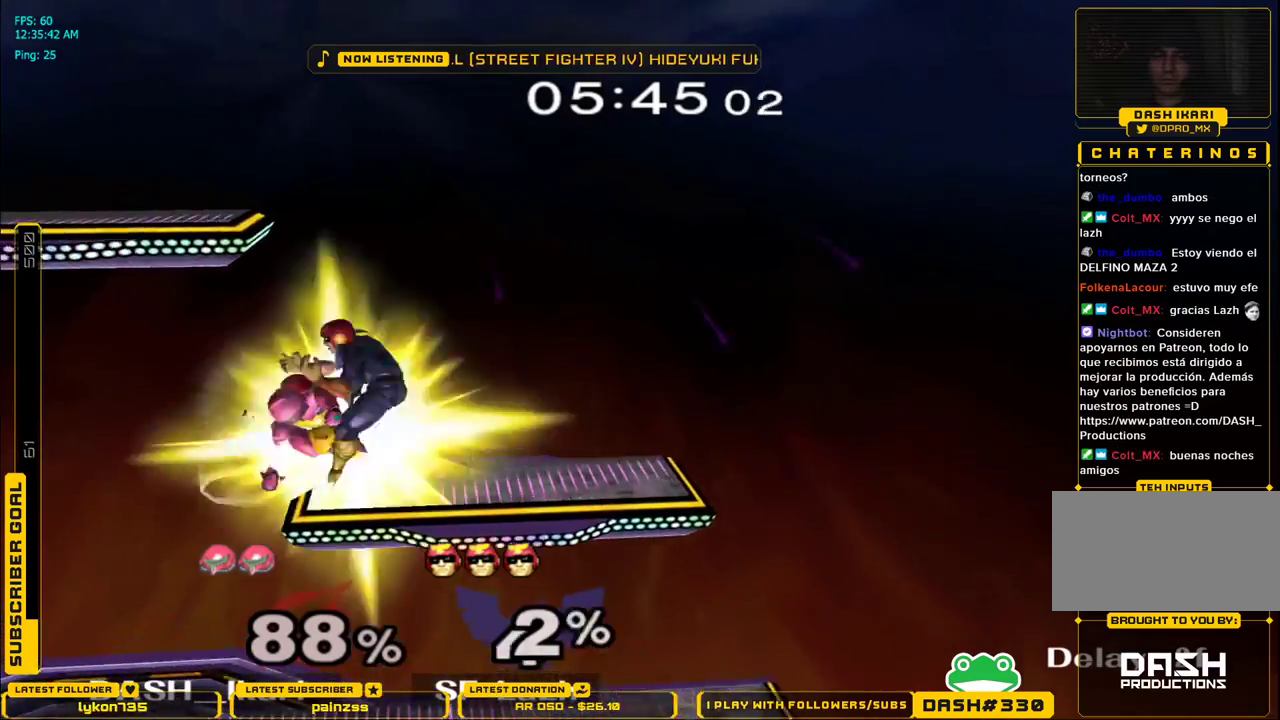
{"buttons": [], "left_stick": "center", "right_stick": "center", "events": [[33, "left_stick", "center"], [83, "right_stick", "down"], [217, "right_stick", "center"], [350, "left_stick", "down"], [367, "L1", "down"], [450, "L1", "up"], [483, "left_stick", "center"]]}
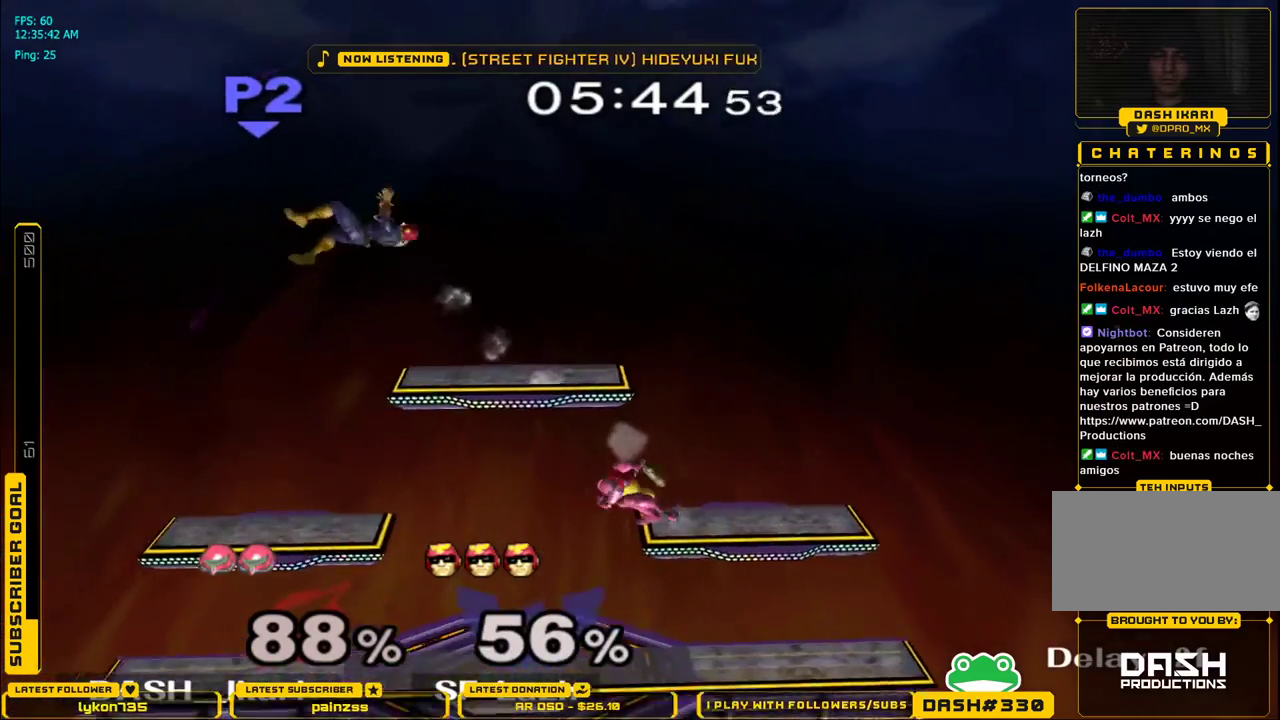
{"buttons": ["B"], "left_stick": "left", "right_stick": "center", "events": [[233, "left_stick", "left"], [333, "B", "down"], [417, "B", "up"], [500, "B", "down"]]}
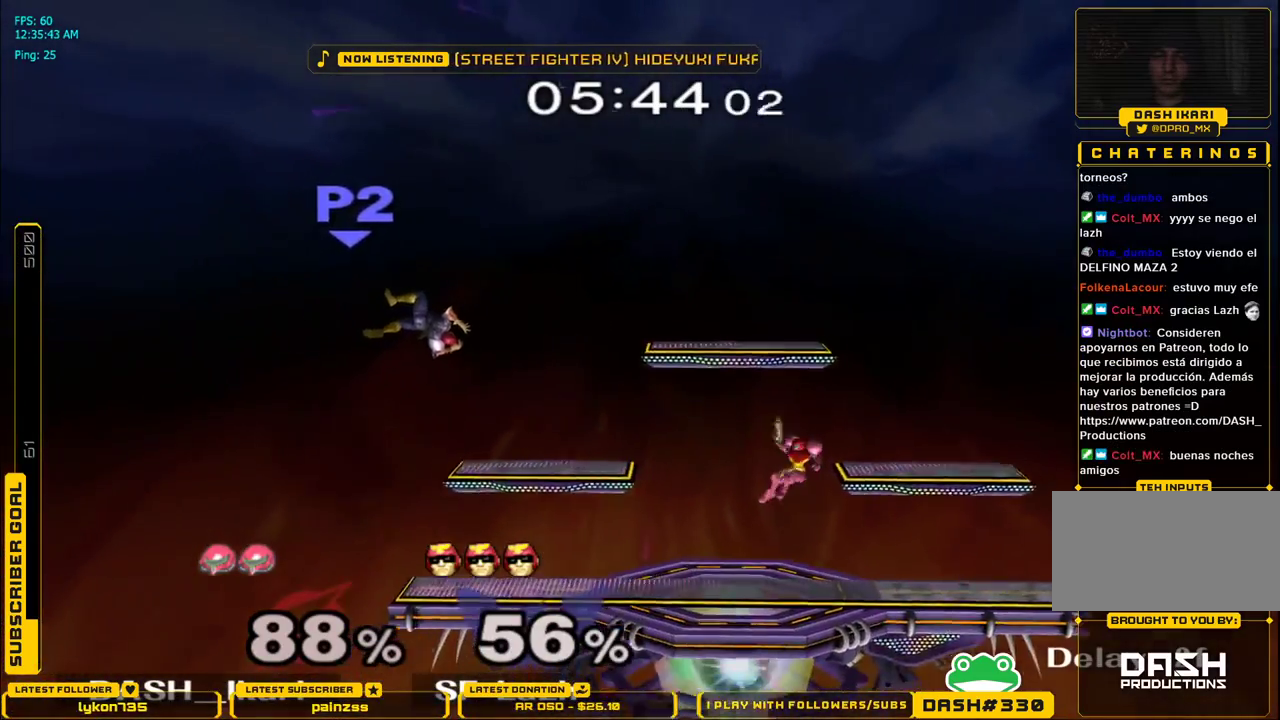
{"buttons": ["X"], "left_stick": "center", "right_stick": "center", "events": [[117, "B", "up"], [167, "left_stick", "center"], [433, "X", "down"]]}
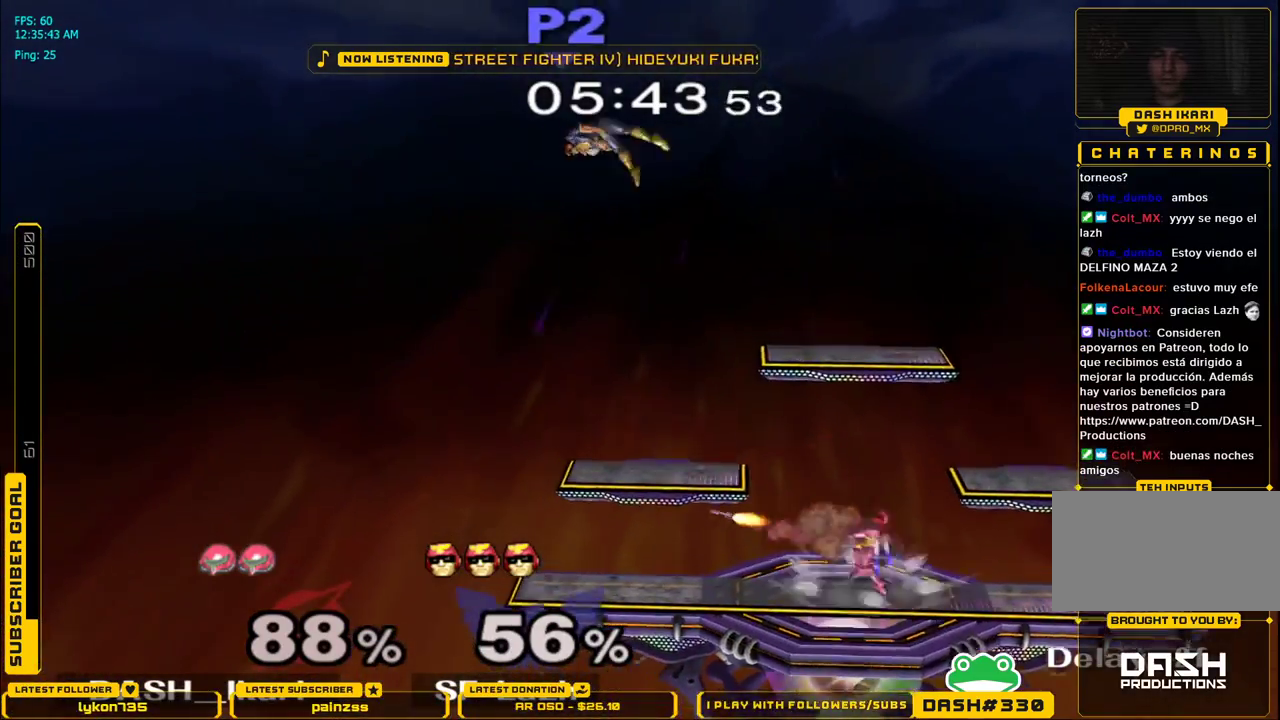
{"buttons": [], "left_stick": "center", "right_stick": "center", "events": [[83, "B", "down"], [150, "X", "up"], [200, "B", "up"]]}
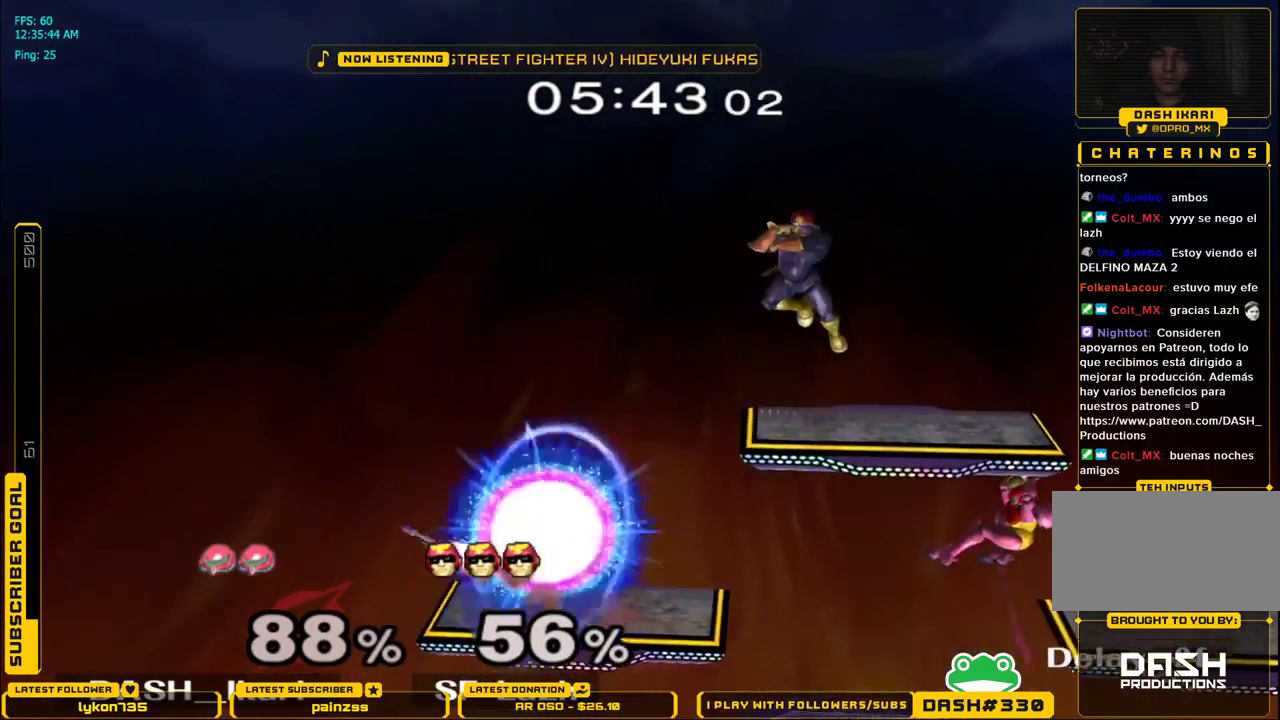
{"buttons": ["X"], "left_stick": "left", "right_stick": "left", "events": [[117, "left_stick", "left"], [317, "X", "down"], [417, "right_stick", "left"]]}
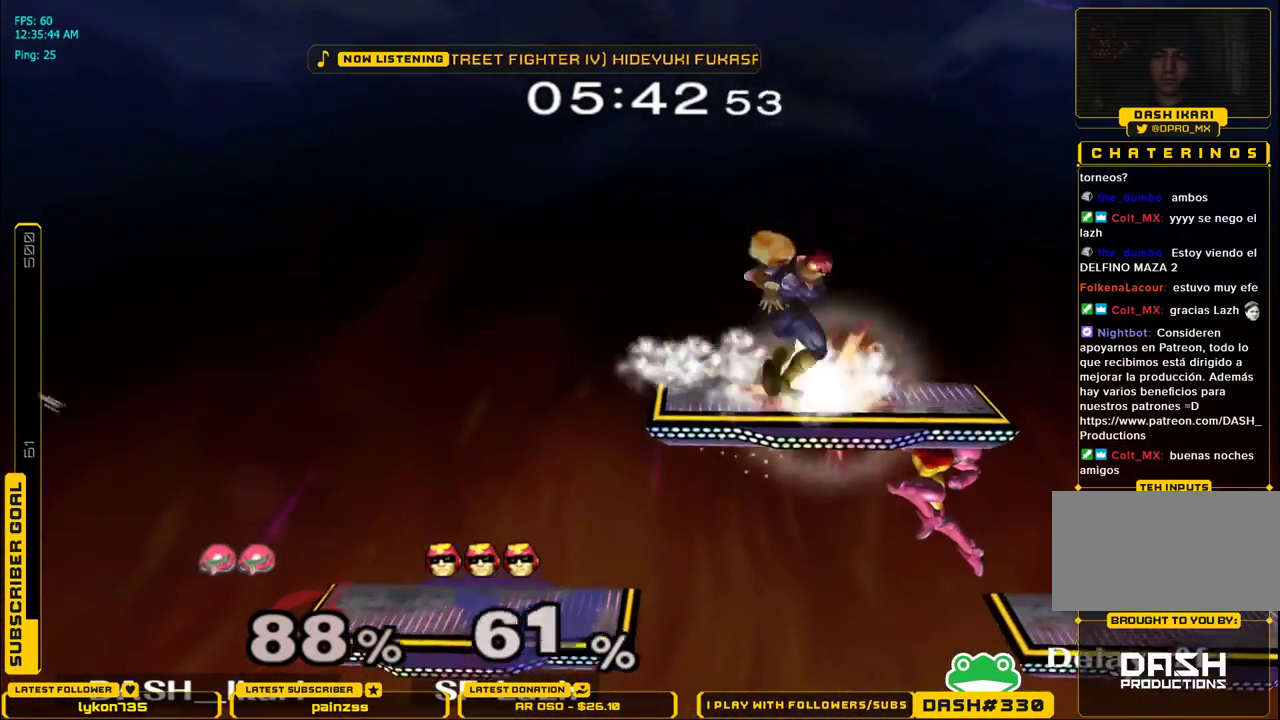
{"buttons": ["X"], "left_stick": "right", "right_stick": "center", "events": [[83, "left_stick", "up-right"], [167, "left_stick", "right"], [217, "right_stick", "center"]]}
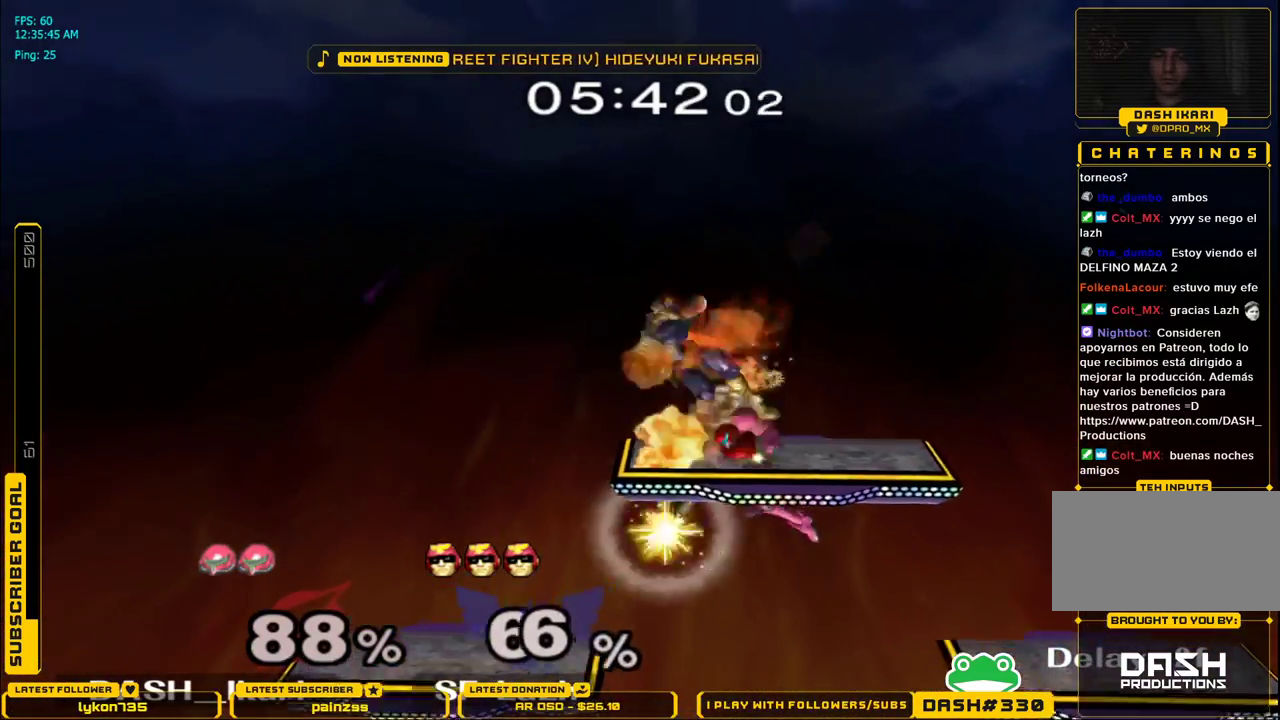
{"buttons": ["X"], "left_stick": "right", "right_stick": "center", "events": []}
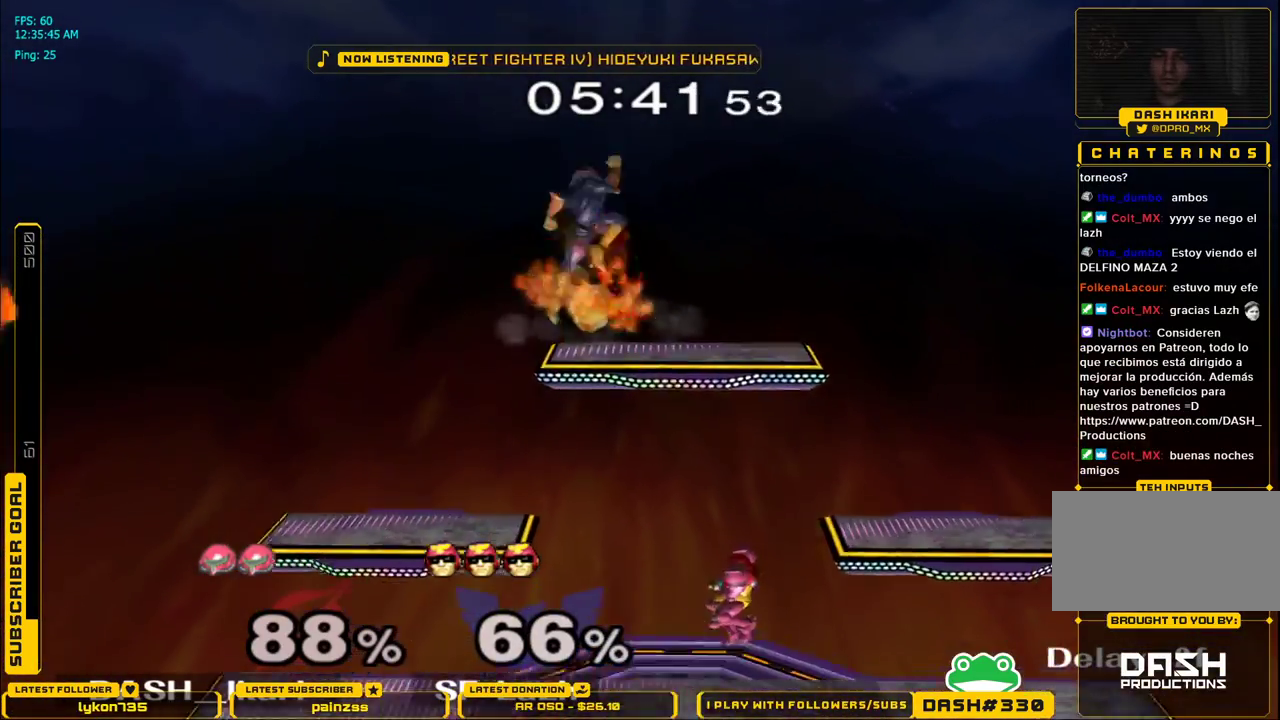
{"buttons": ["X"], "left_stick": "left", "right_stick": "center", "events": [[83, "L1", "down"], [83, "X", "up"], [217, "L1", "up"], [233, "left_stick", "center"], [350, "left_stick", "left"], [367, "X", "down"], [417, "X", "up"], [483, "X", "down"]]}